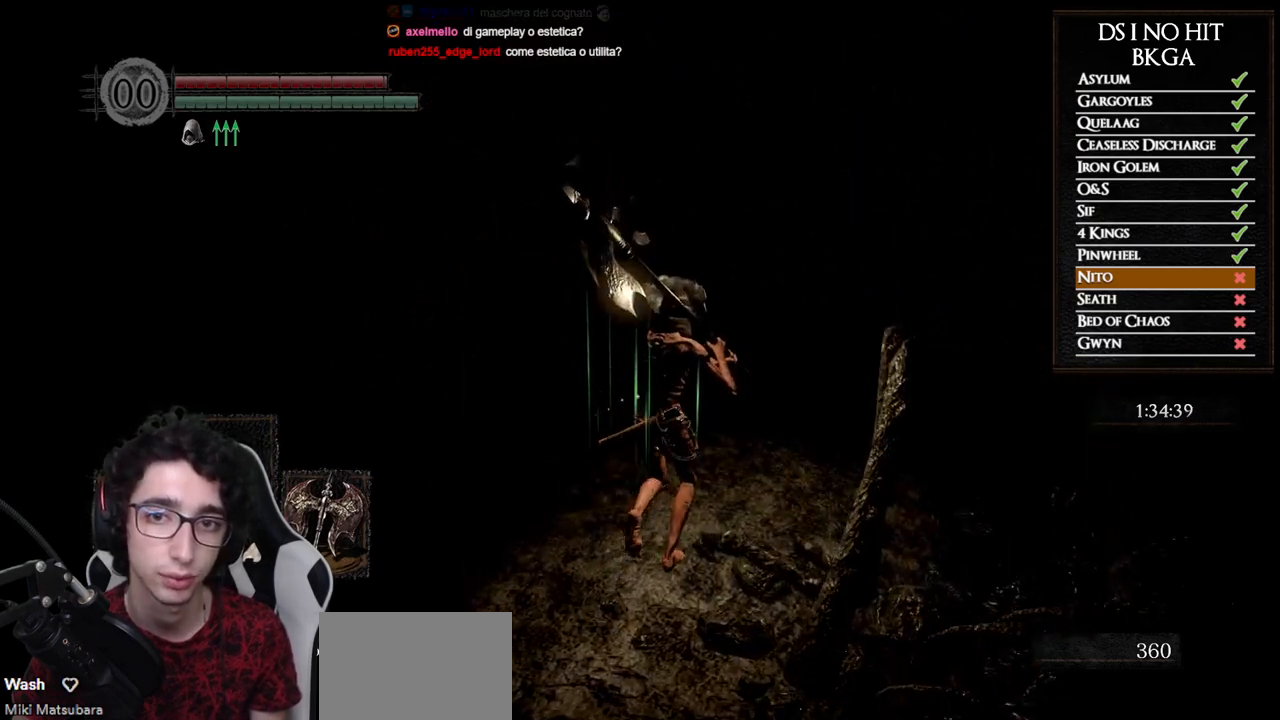
Gameplay with a controller (Xbox layout); each line is a JSON object with the inputs held at the frame after it (dt_ms = milliseconds from this image to that frame). "button_events" lists button changes between this image and that frame as [ms after this image, input, new state], when the widget could be followed in between (sticks are given only as held states). Not read: L1 R1.
{"dt_ms": 500, "buttons": [], "left_stick": "up", "right_stick": "left", "button_events": []}
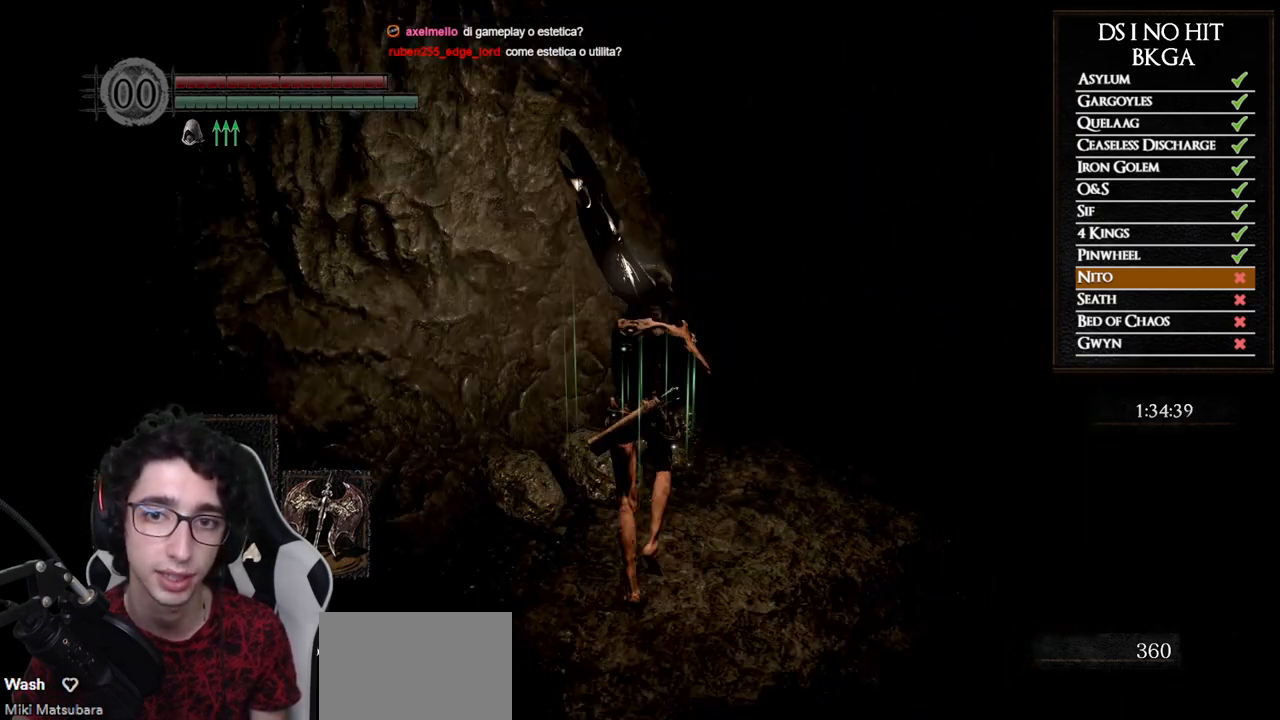
{"dt_ms": 500, "buttons": [], "left_stick": "up-right", "right_stick": "left", "button_events": []}
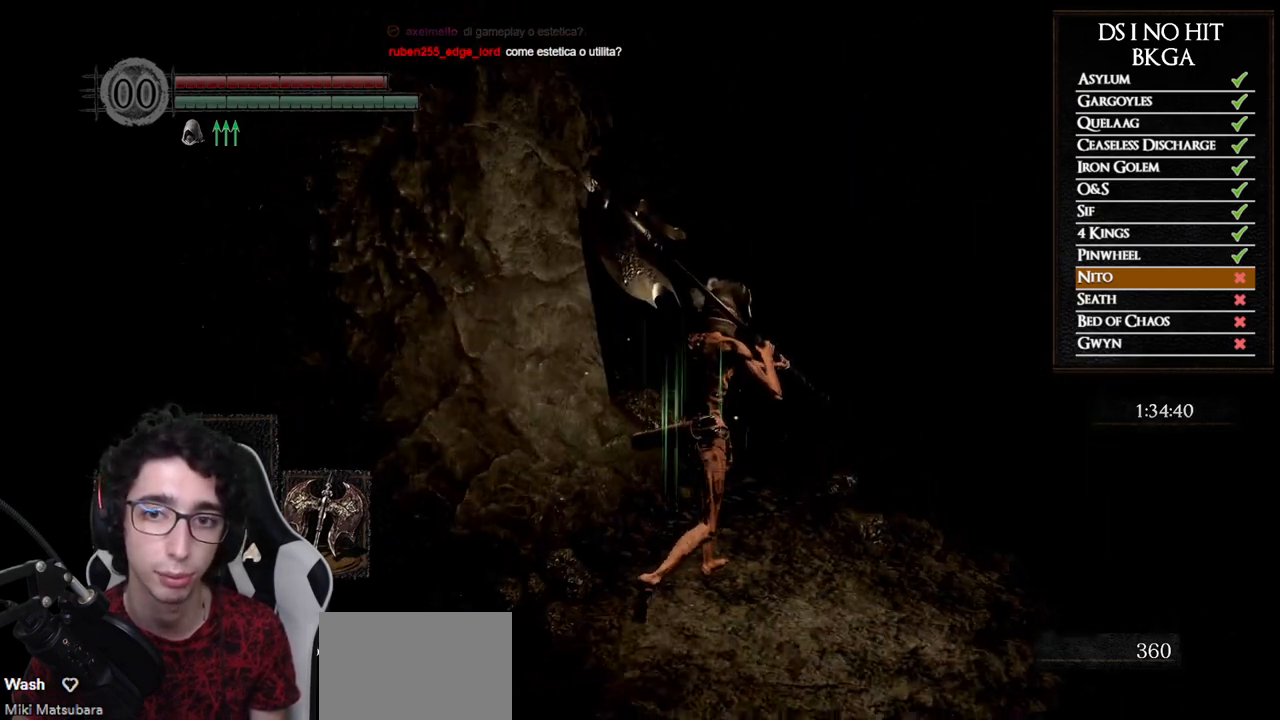
{"dt_ms": 500, "buttons": [], "left_stick": "up-right", "right_stick": "left", "button_events": []}
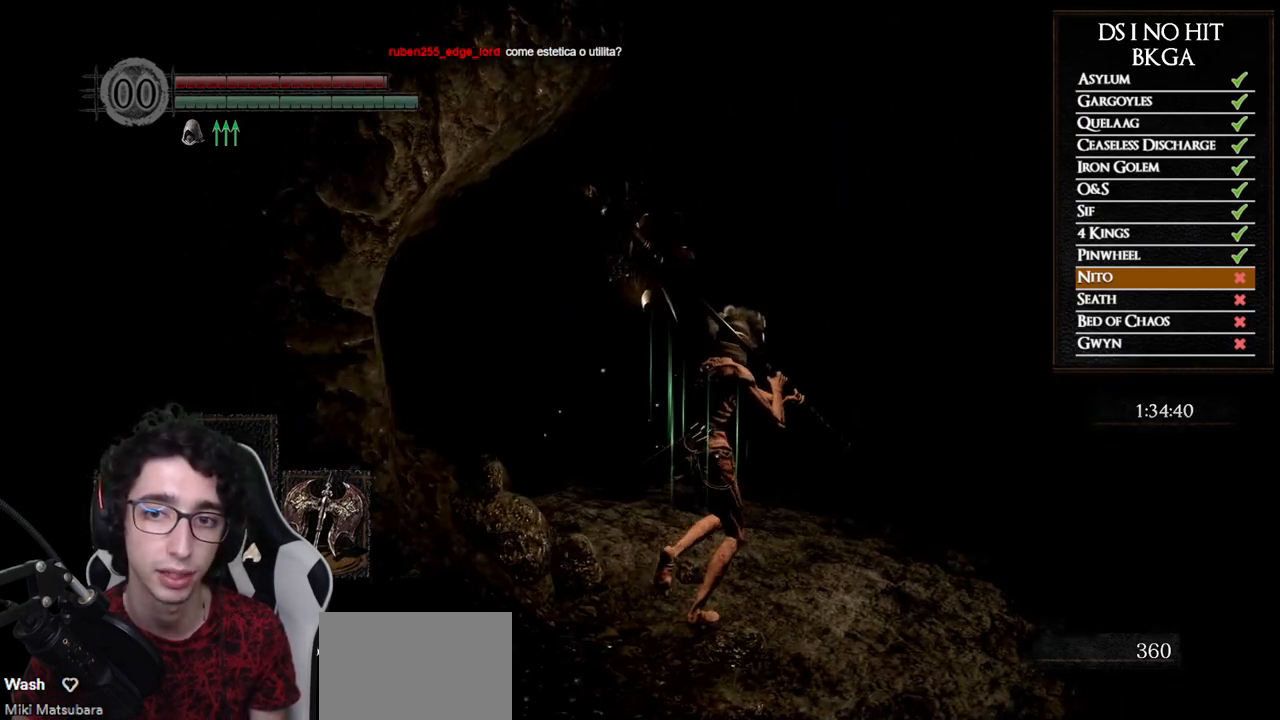
{"dt_ms": 500, "buttons": [], "left_stick": "center", "right_stick": "up-left", "button_events": []}
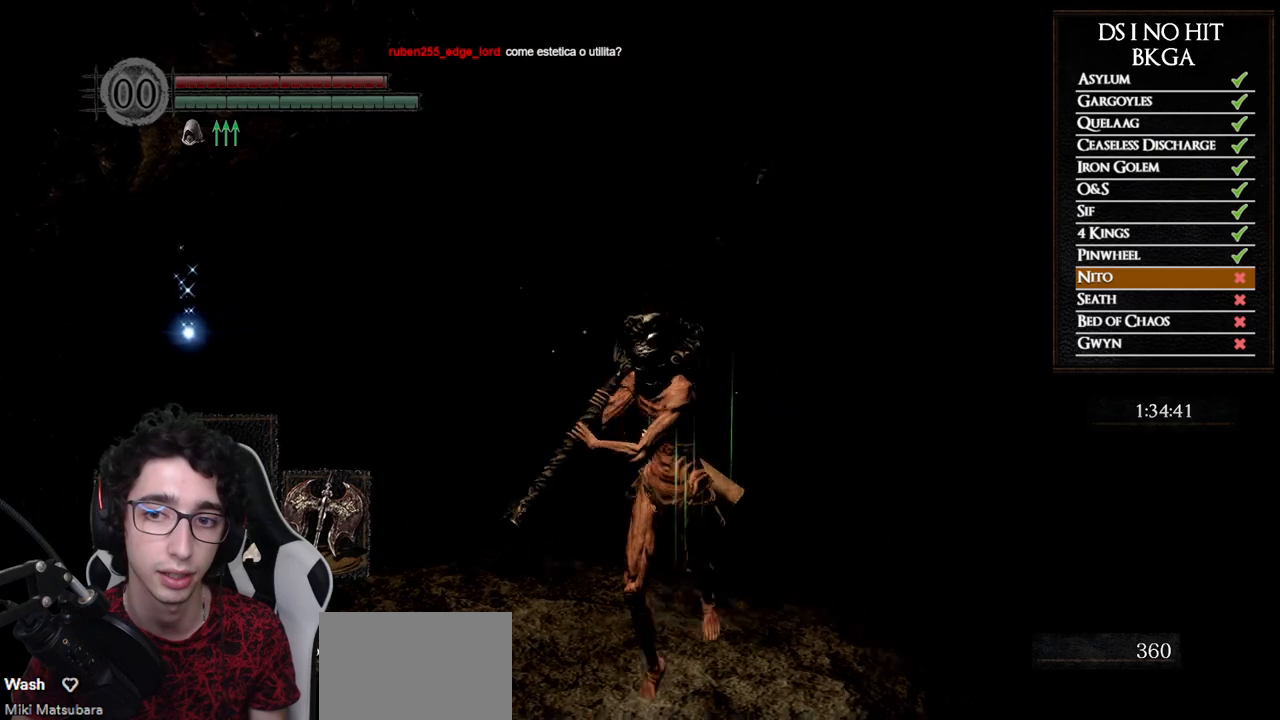
{"dt_ms": 500, "buttons": [], "left_stick": "center", "right_stick": "center", "button_events": []}
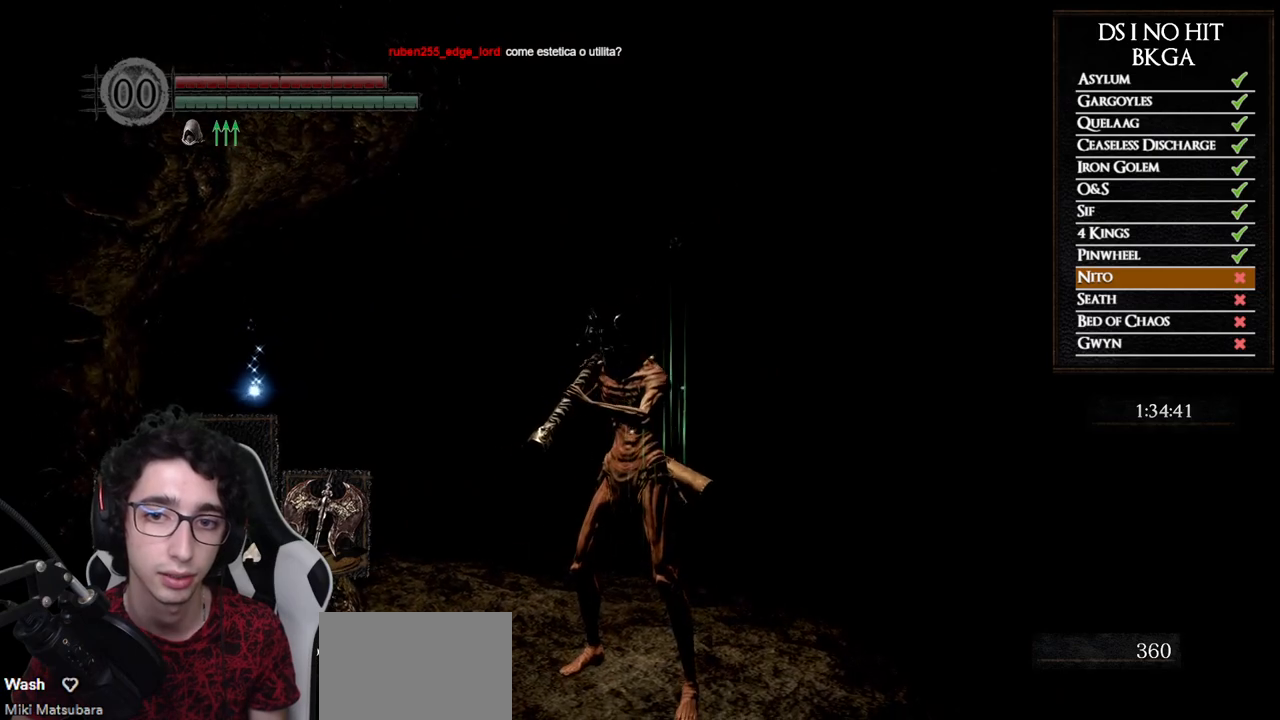
{"dt_ms": 500, "buttons": [], "left_stick": "center", "right_stick": "right", "button_events": []}
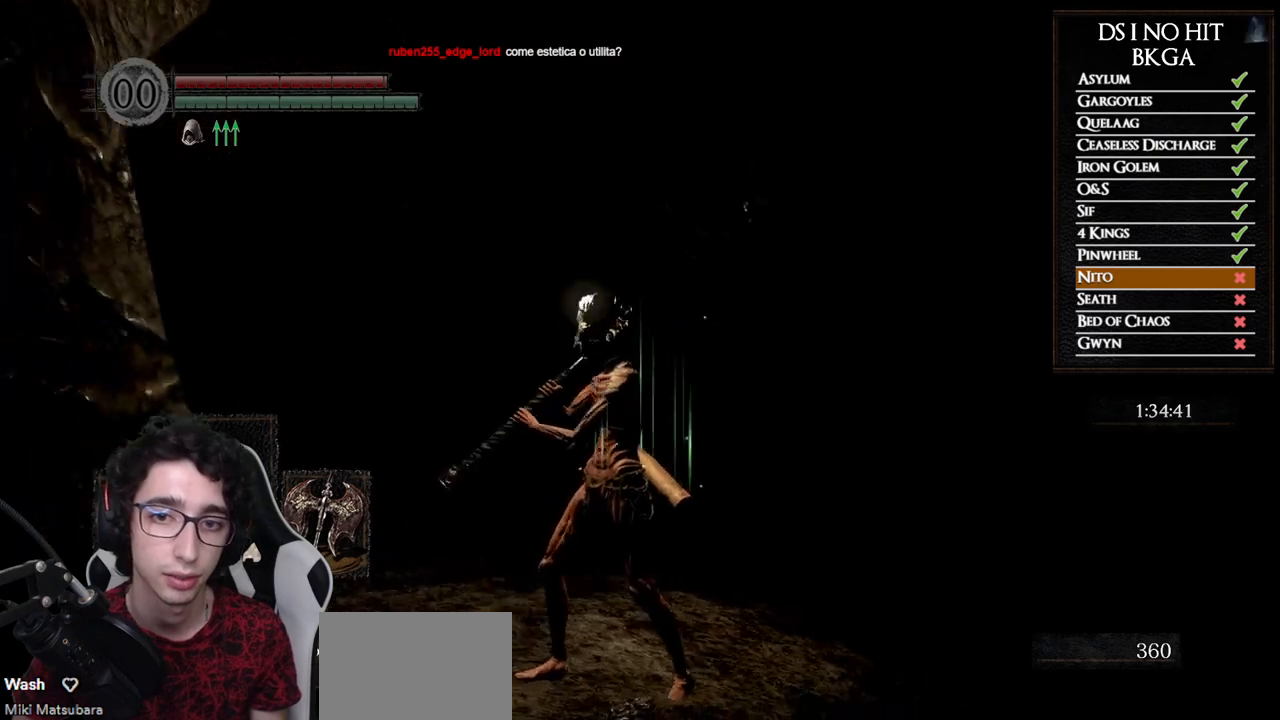
{"dt_ms": 500, "buttons": [], "left_stick": "center", "right_stick": "center", "button_events": []}
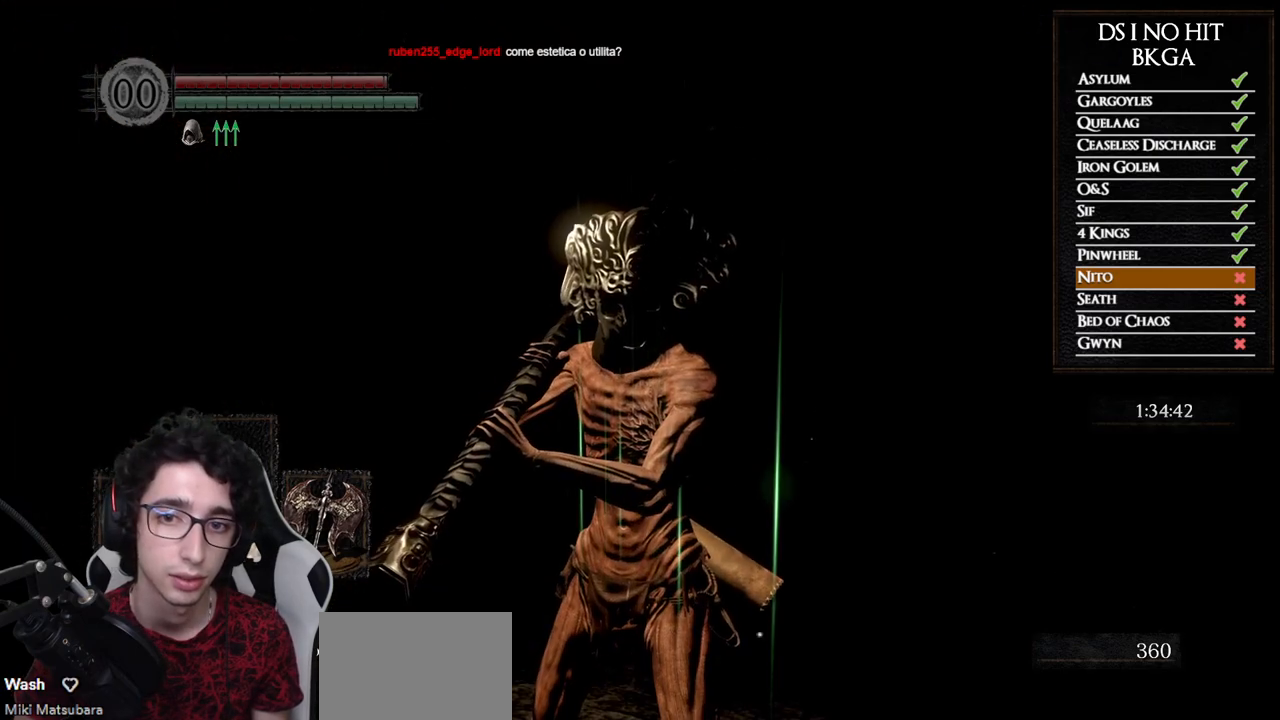
{"dt_ms": 500, "buttons": [], "left_stick": "center", "right_stick": "center", "button_events": []}
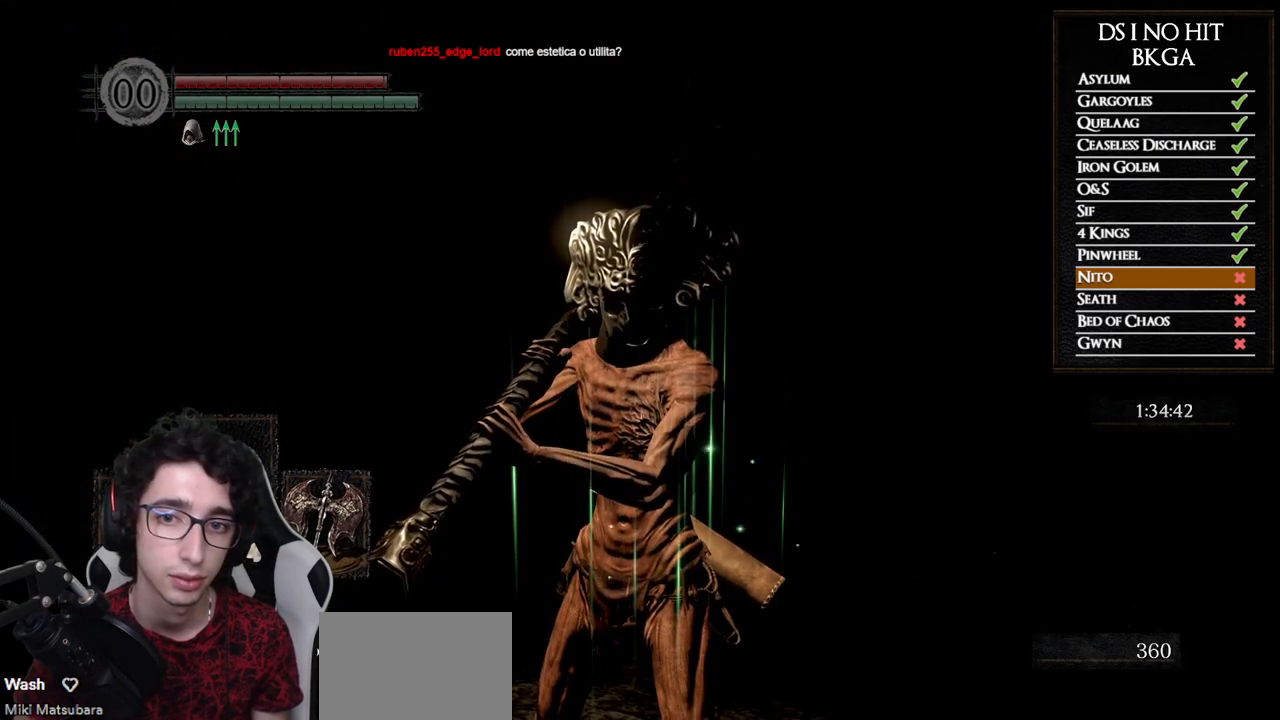
{"dt_ms": 500, "buttons": [], "left_stick": "up-right", "right_stick": "left", "button_events": []}
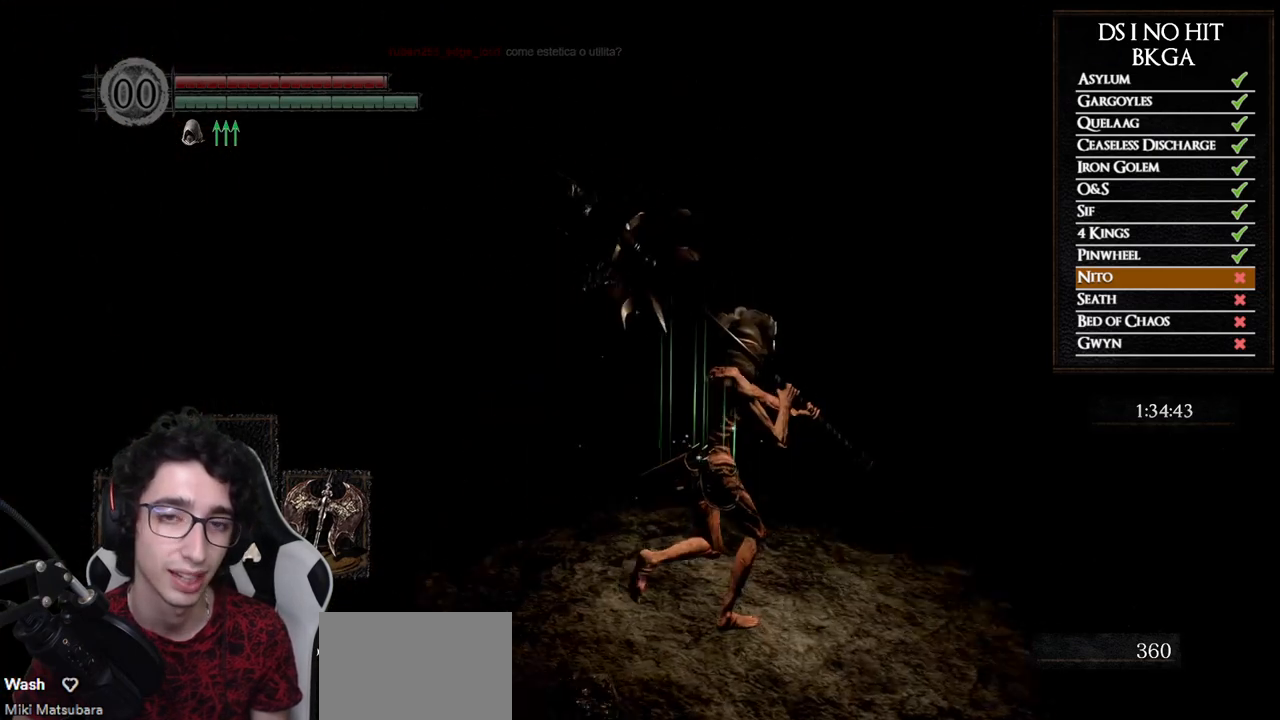
{"dt_ms": 500, "buttons": [], "left_stick": "up", "right_stick": "left", "button_events": []}
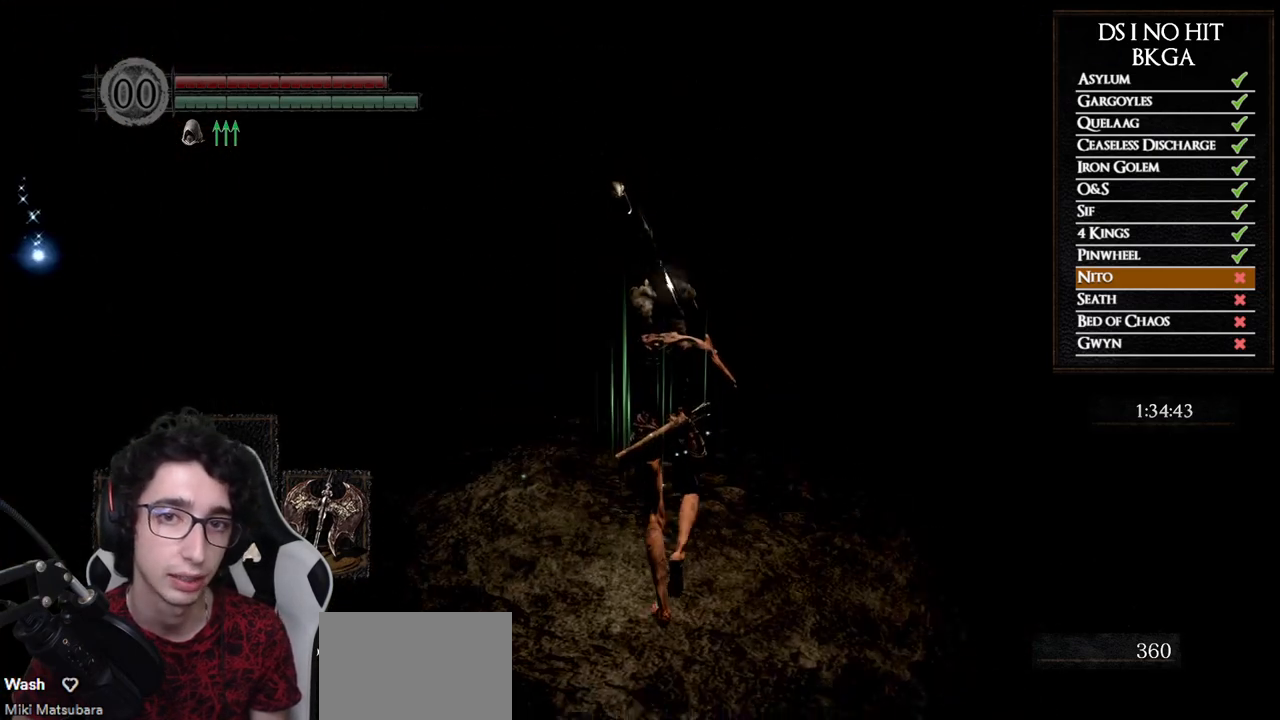
{"dt_ms": 500, "buttons": [], "left_stick": "up", "right_stick": "center", "button_events": []}
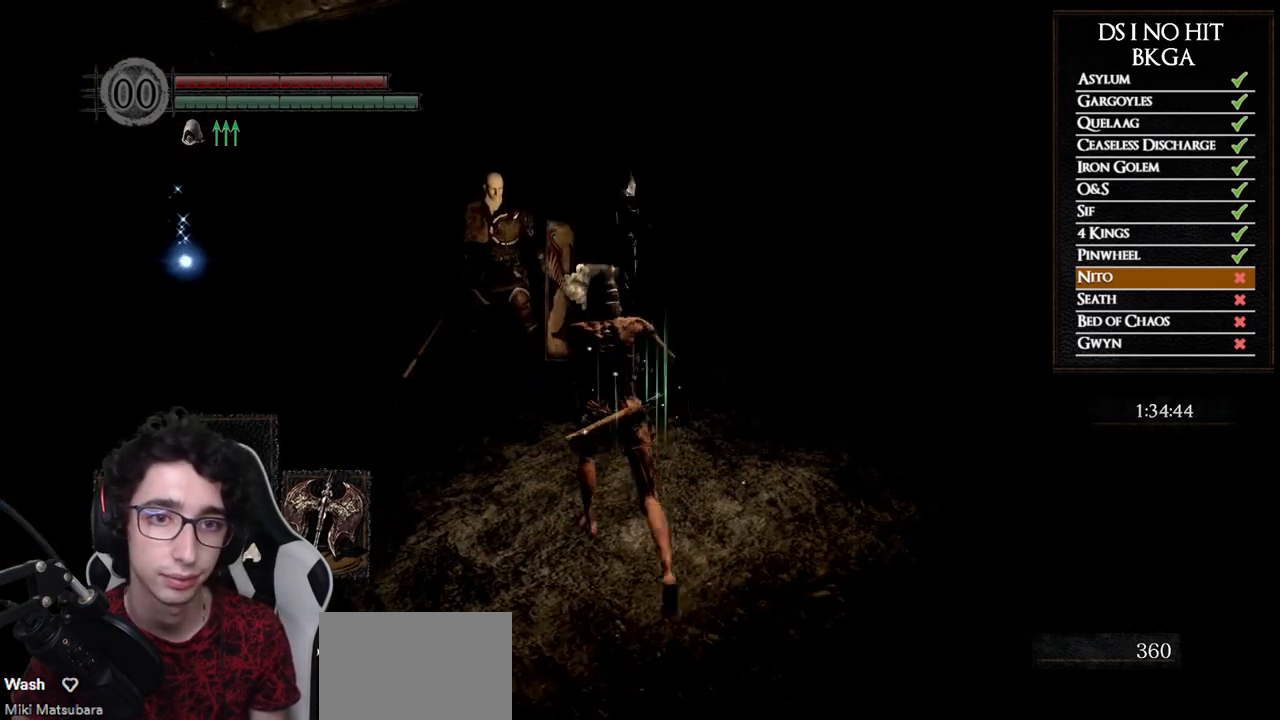
{"dt_ms": 500, "buttons": [], "left_stick": "right", "right_stick": "left", "button_events": []}
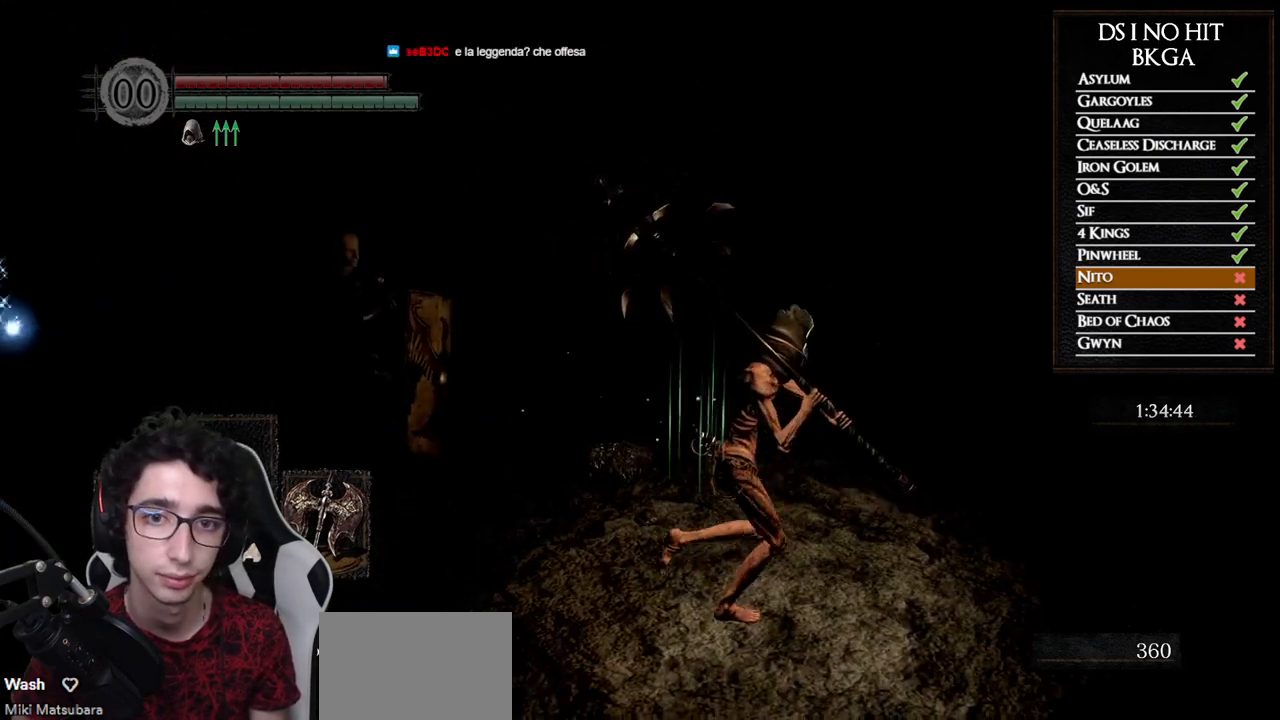
{"dt_ms": 1000, "buttons": [], "left_stick": "up", "right_stick": "down-right", "button_events": []}
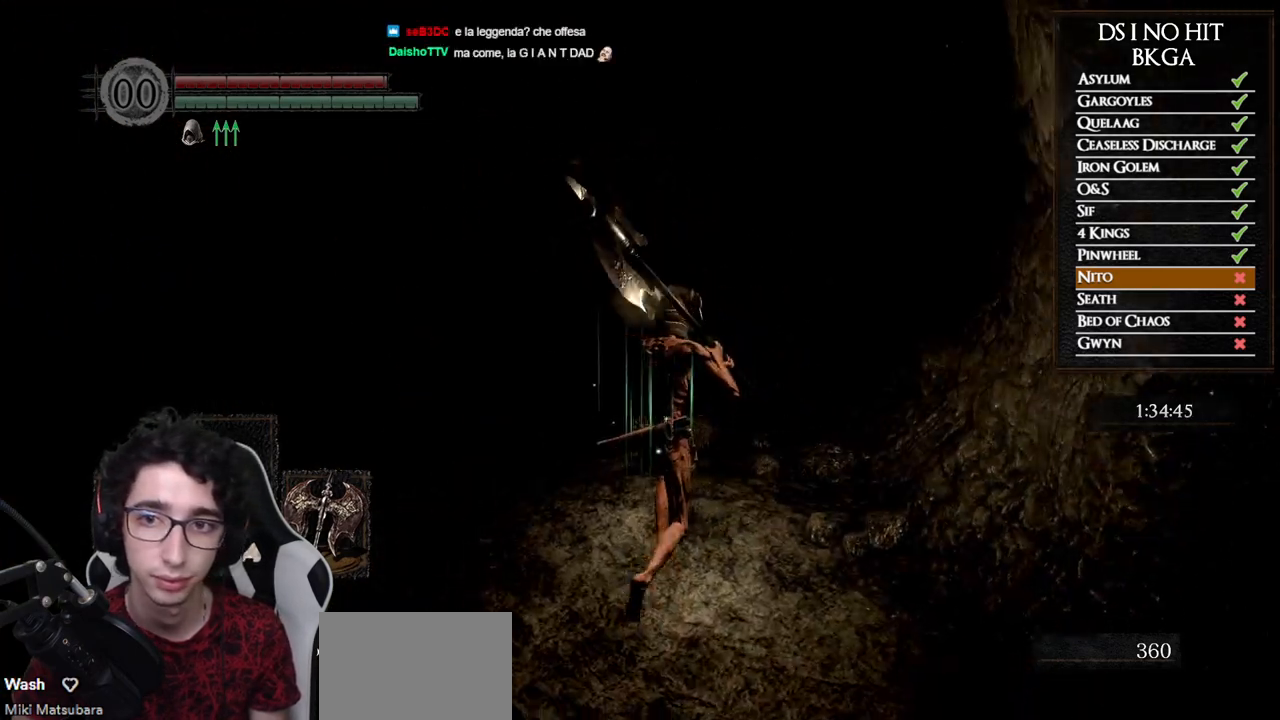
{"dt_ms": 500, "buttons": [], "left_stick": "up", "right_stick": "down-left", "button_events": []}
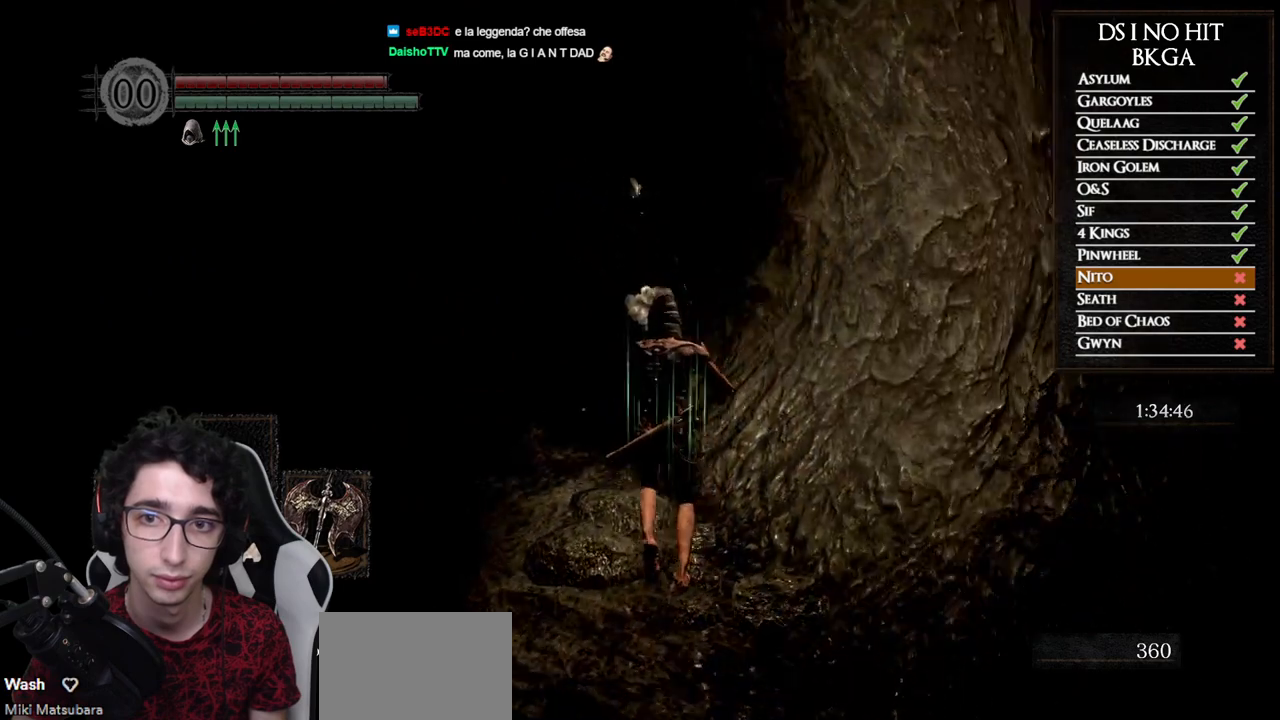
{"dt_ms": 500, "buttons": ["DPAD_RIGHT"], "left_stick": "center", "right_stick": "center", "button_events": [[183, "START", "down"], [317, "START", "up"], [450, "DPAD_RIGHT", "down"]]}
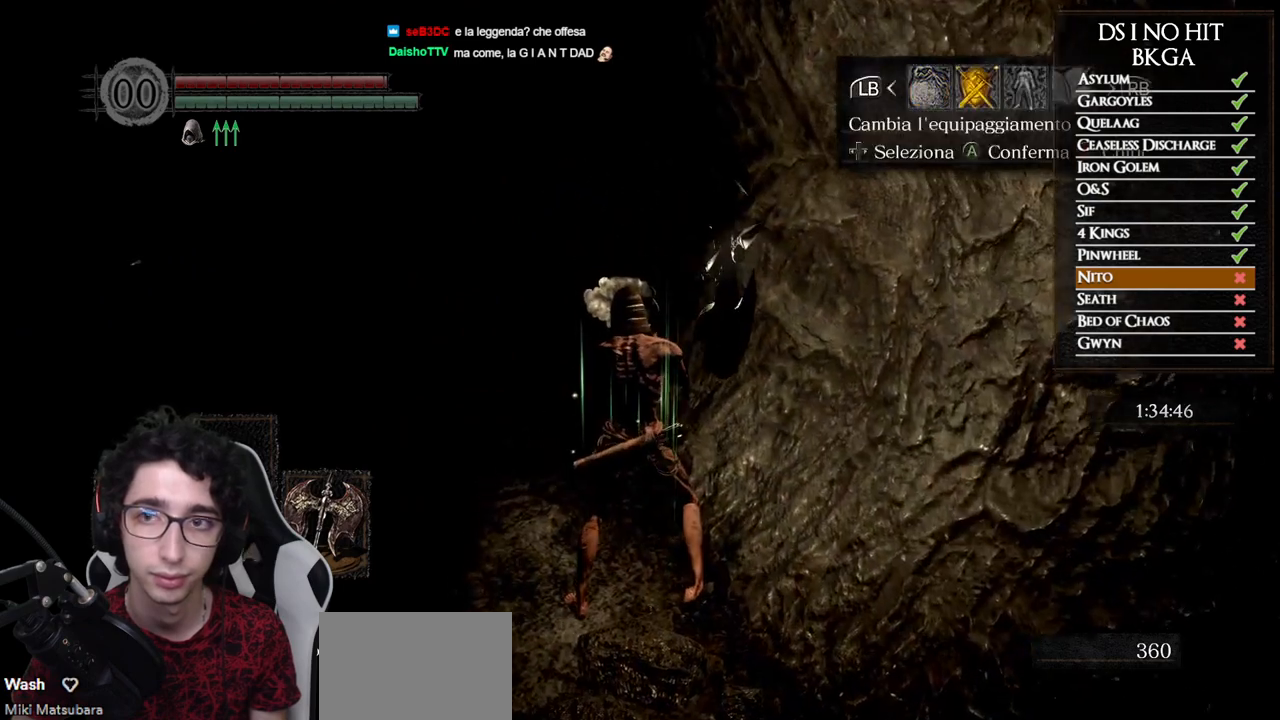
{"dt_ms": 500, "buttons": [], "left_stick": "center", "right_stick": "center", "button_events": [[33, "A", "down"], [33, "DPAD_RIGHT", "up"], [117, "A", "up"], [150, "DPAD_UP", "down"], [250, "DPAD_LEFT", "down"], [283, "DPAD_UP", "up"], [333, "DPAD_LEFT", "up"]]}
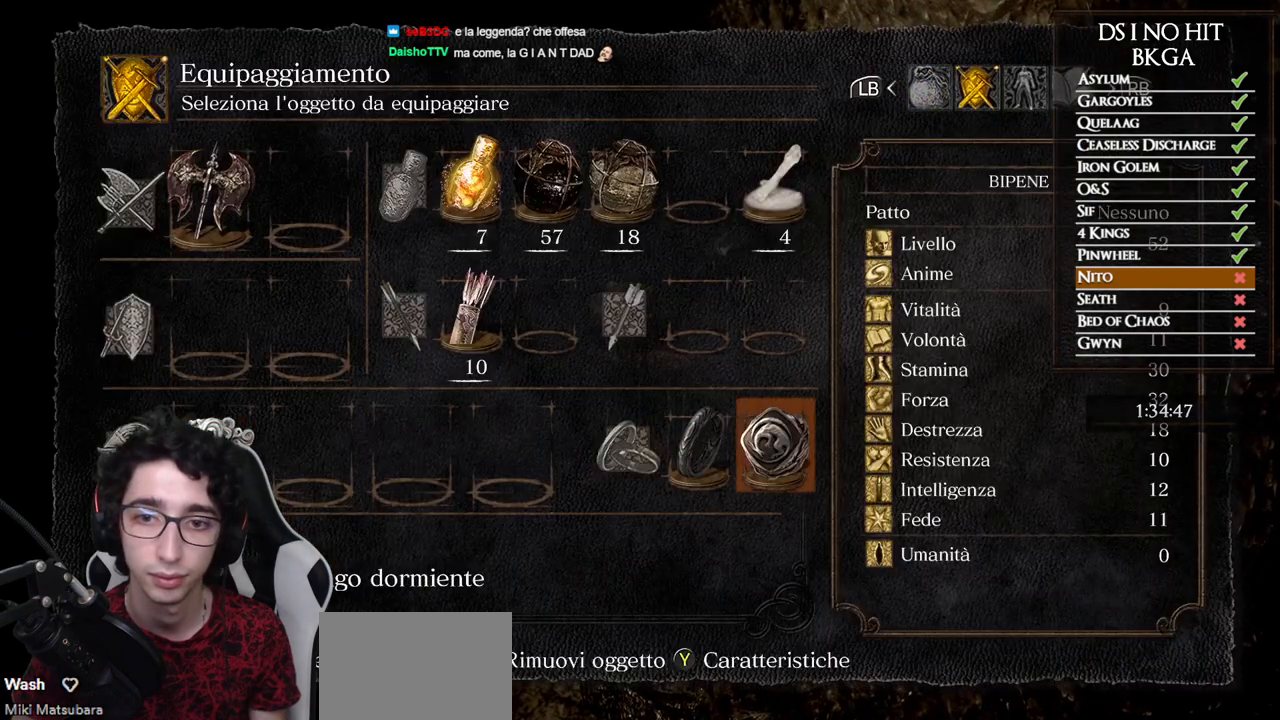
{"dt_ms": 500, "buttons": [], "left_stick": "center", "right_stick": "center", "button_events": []}
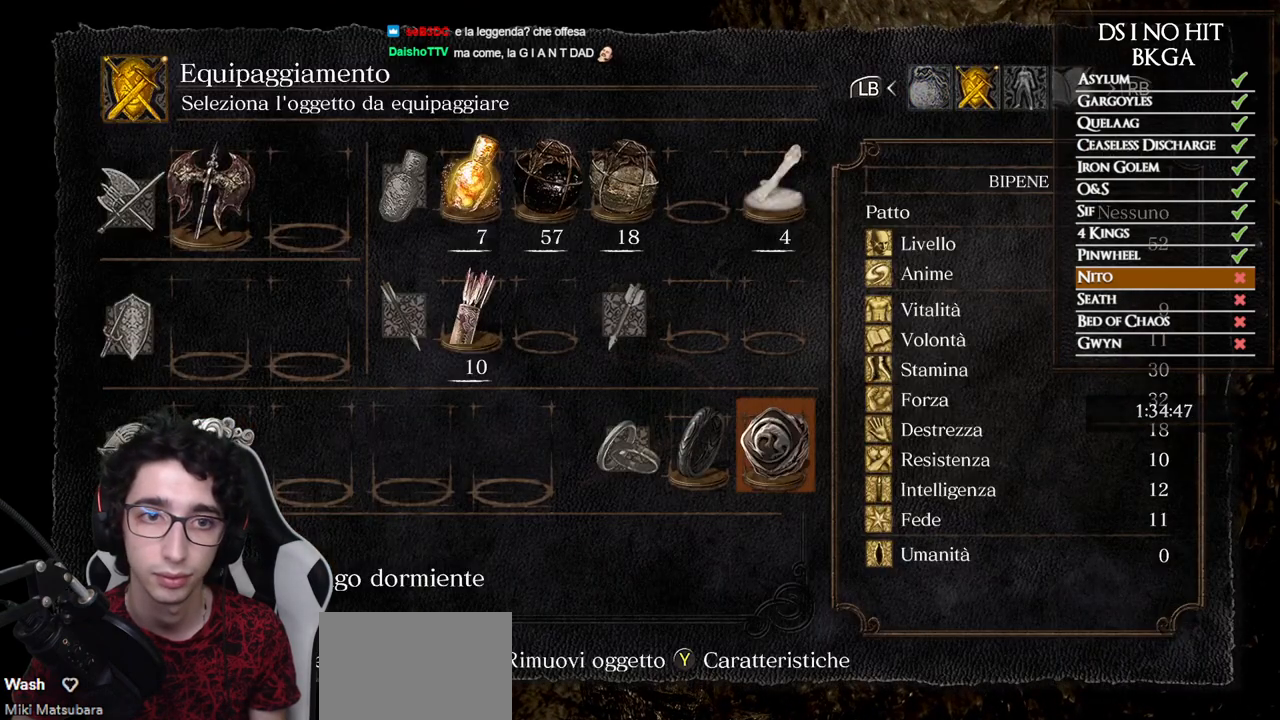
{"dt_ms": 500, "buttons": [], "left_stick": "center", "right_stick": "center", "button_events": [[433, "B", "down"], [500, "B", "up"]]}
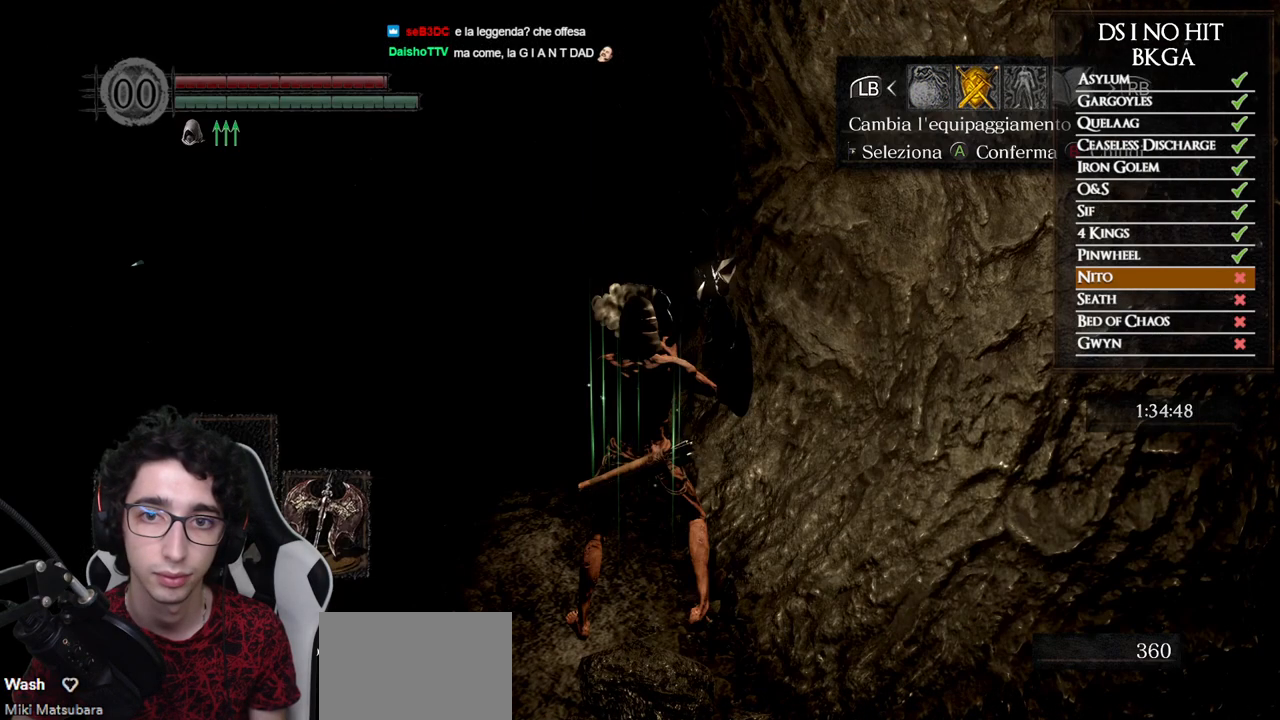
{"dt_ms": 500, "buttons": [], "left_stick": "up-left", "right_stick": "center", "button_events": [[83, "B", "down"], [167, "B", "up"]]}
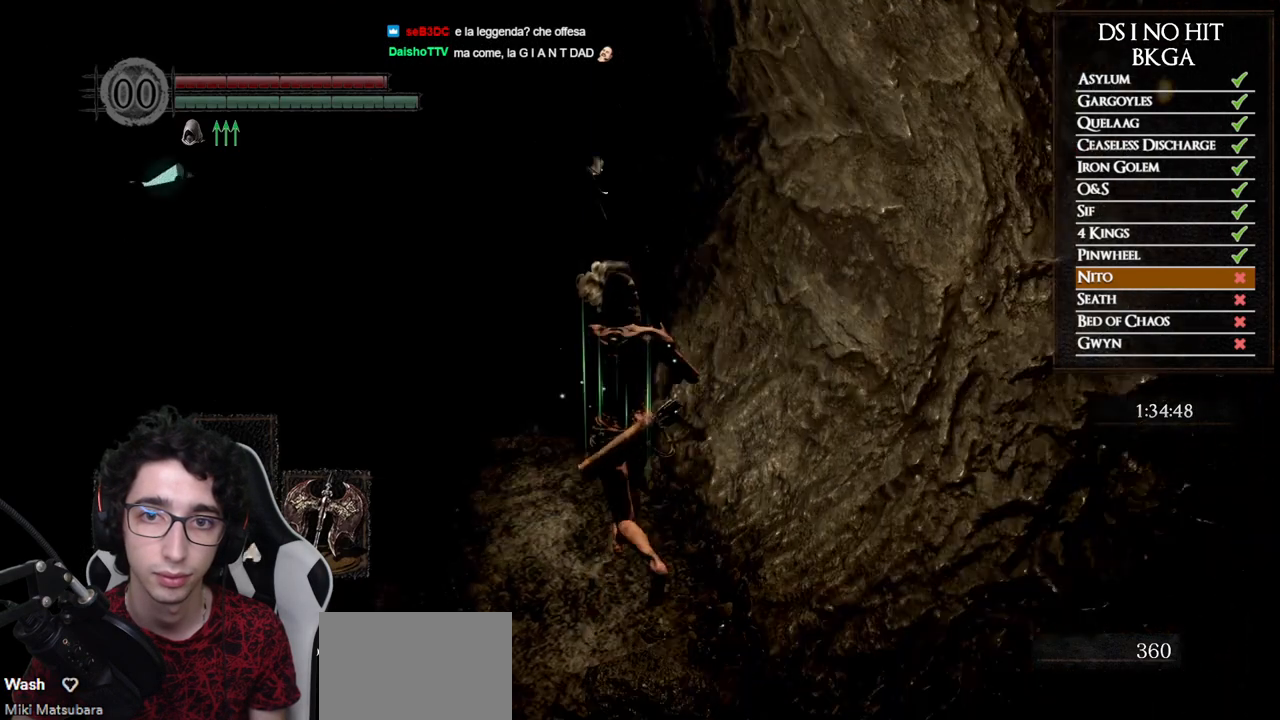
{"dt_ms": 500, "buttons": ["B"], "left_stick": "up", "right_stick": "center", "button_events": [[100, "B", "down"]]}
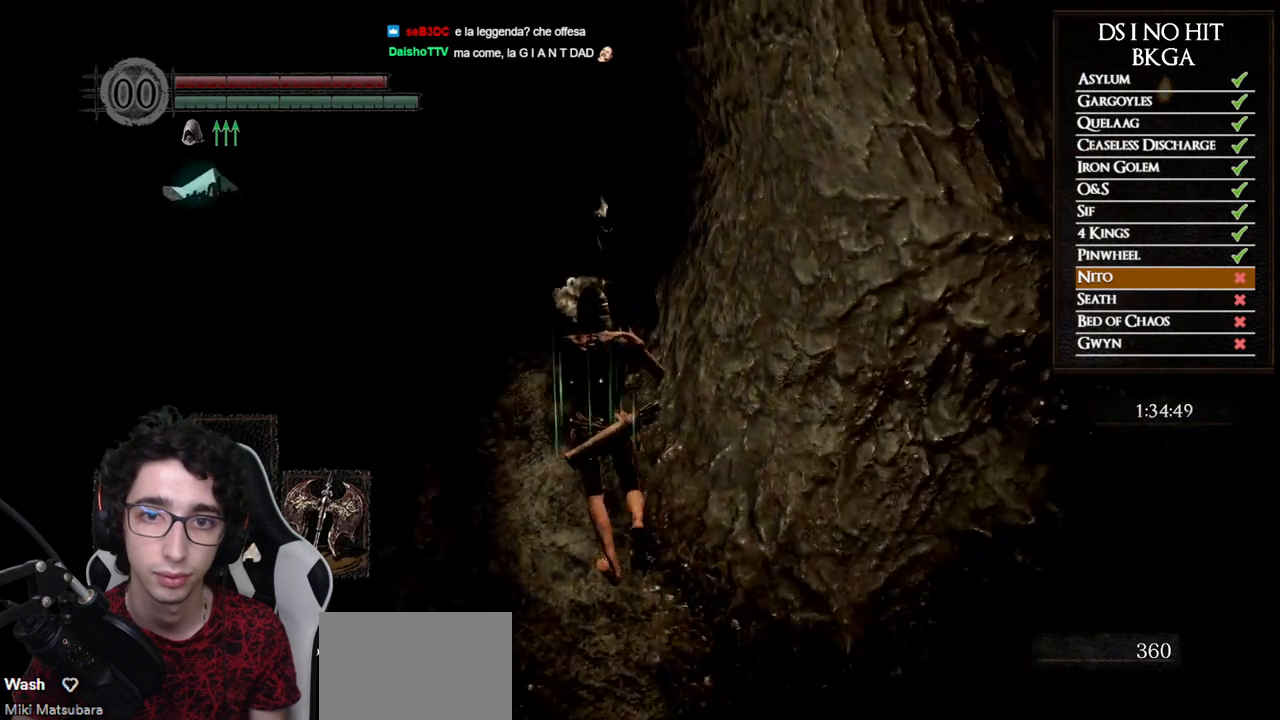
{"dt_ms": 500, "buttons": ["B"], "left_stick": "up", "right_stick": "center", "button_events": []}
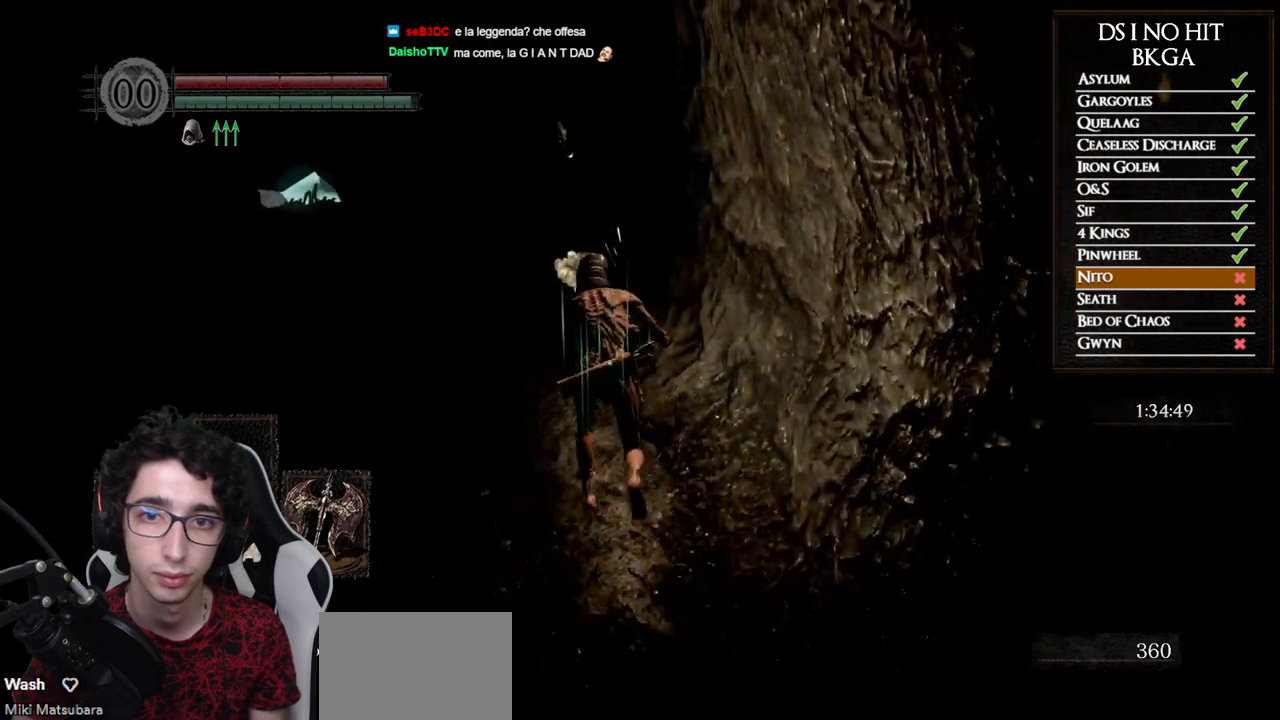
{"dt_ms": 500, "buttons": ["B"], "left_stick": "up", "right_stick": "center", "button_events": []}
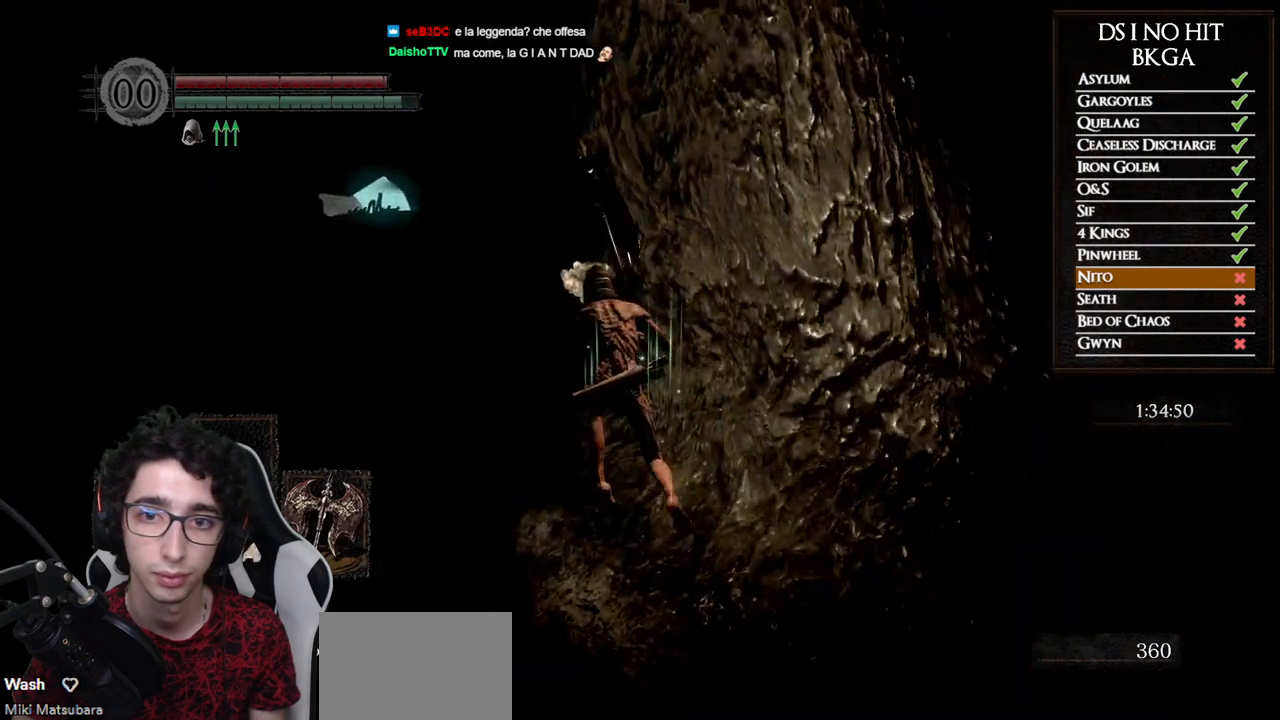
{"dt_ms": 500, "buttons": ["B"], "left_stick": "up", "right_stick": "center", "button_events": []}
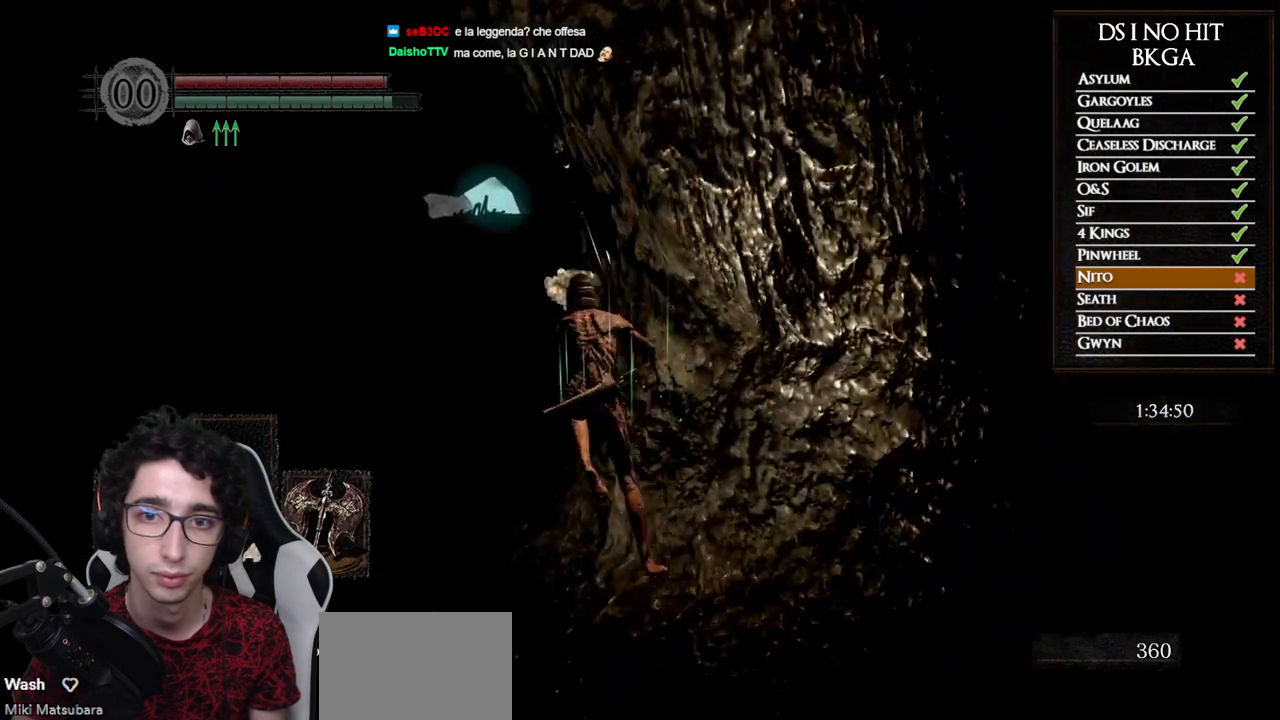
{"dt_ms": 500, "buttons": ["B"], "left_stick": "up", "right_stick": "center", "button_events": []}
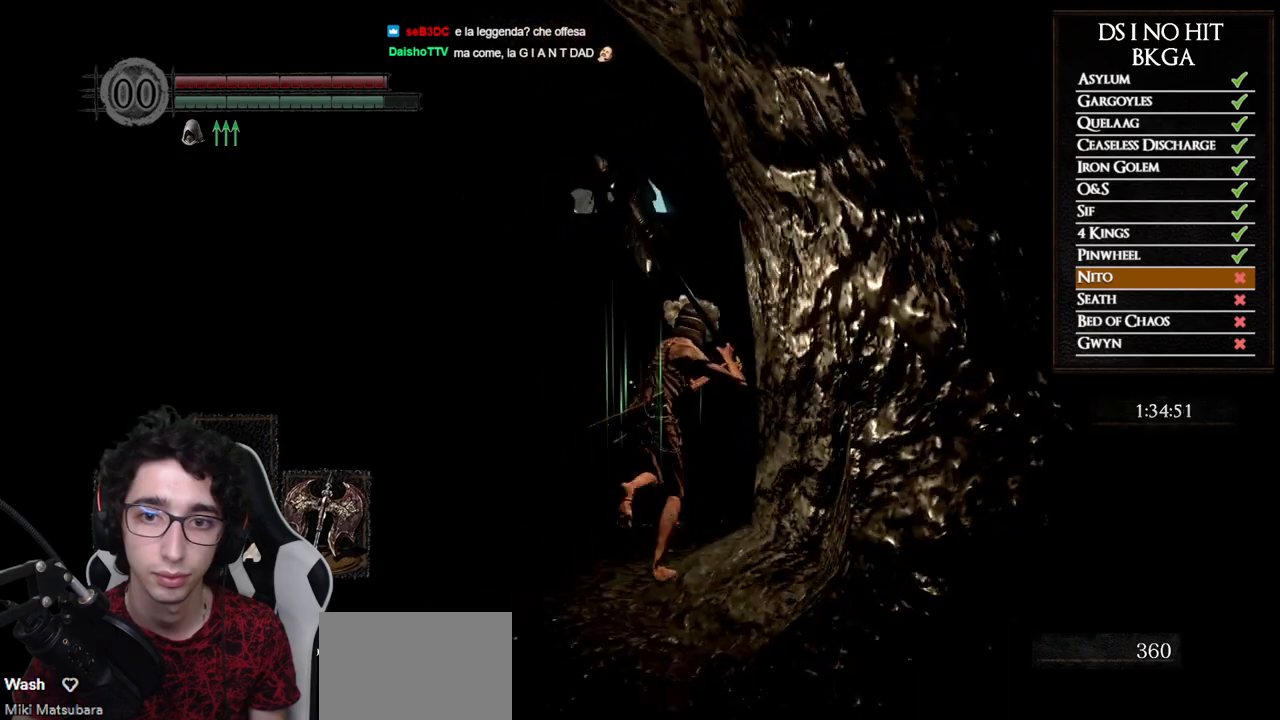
{"dt_ms": 500, "buttons": [], "left_stick": "up-right", "right_stick": "center", "button_events": [[150, "B", "up"], [233, "B", "down"], [317, "B", "up"], [367, "B", "down"], [483, "B", "up"]]}
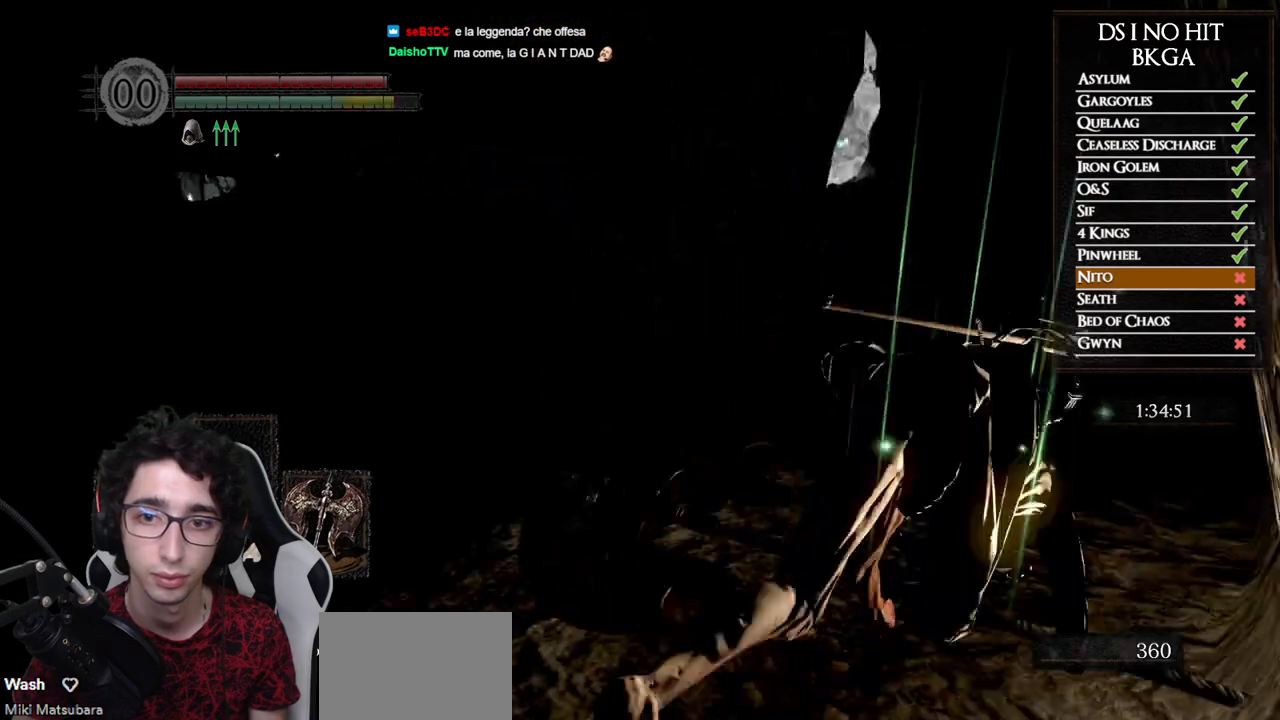
{"dt_ms": 500, "buttons": ["B"], "left_stick": "up", "right_stick": "center", "button_events": [[33, "B", "down"], [133, "B", "up"], [183, "B", "down"], [283, "B", "up"], [333, "B", "down"], [433, "B", "up"], [483, "B", "down"]]}
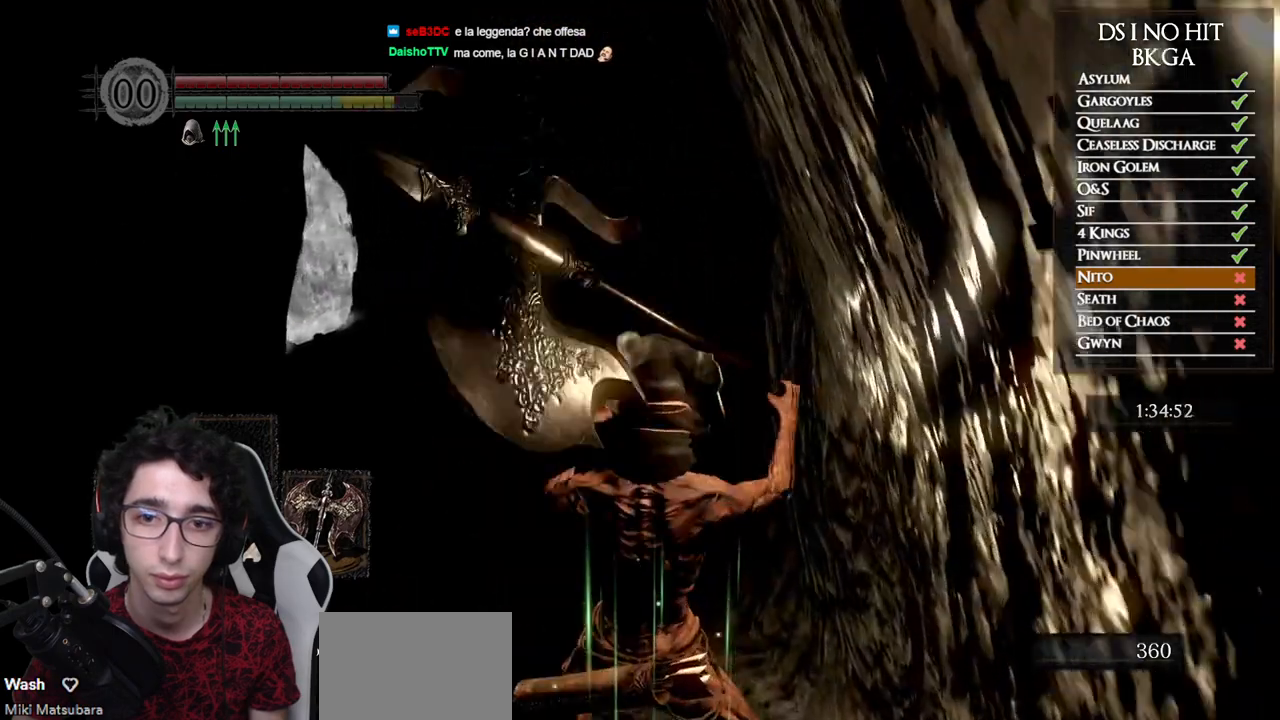
{"dt_ms": 500, "buttons": ["B"], "left_stick": "up", "right_stick": "center", "button_events": [[67, "B", "up"], [133, "B", "down"], [217, "B", "up"], [283, "B", "down"], [367, "B", "up"], [450, "B", "down"]]}
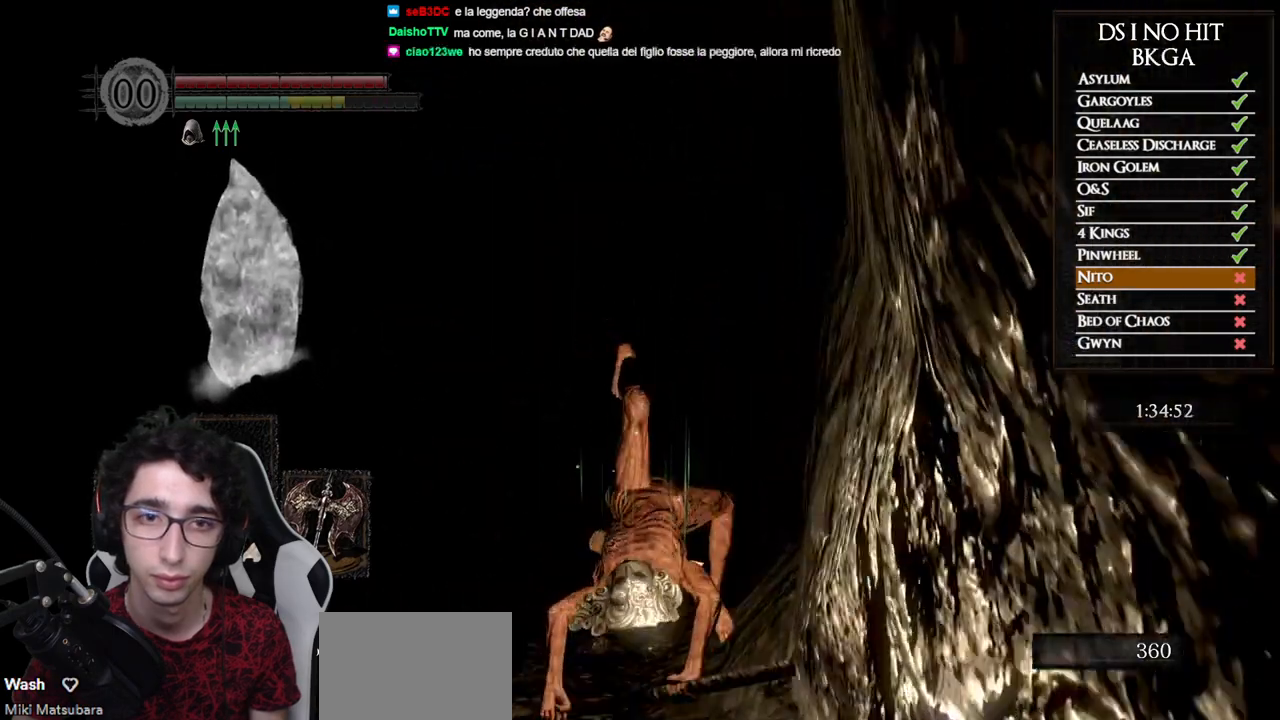
{"dt_ms": 500, "buttons": [], "left_stick": "up", "right_stick": "center", "button_events": [[33, "B", "up"], [83, "B", "down"], [167, "B", "up"], [233, "B", "down"], [317, "B", "up"]]}
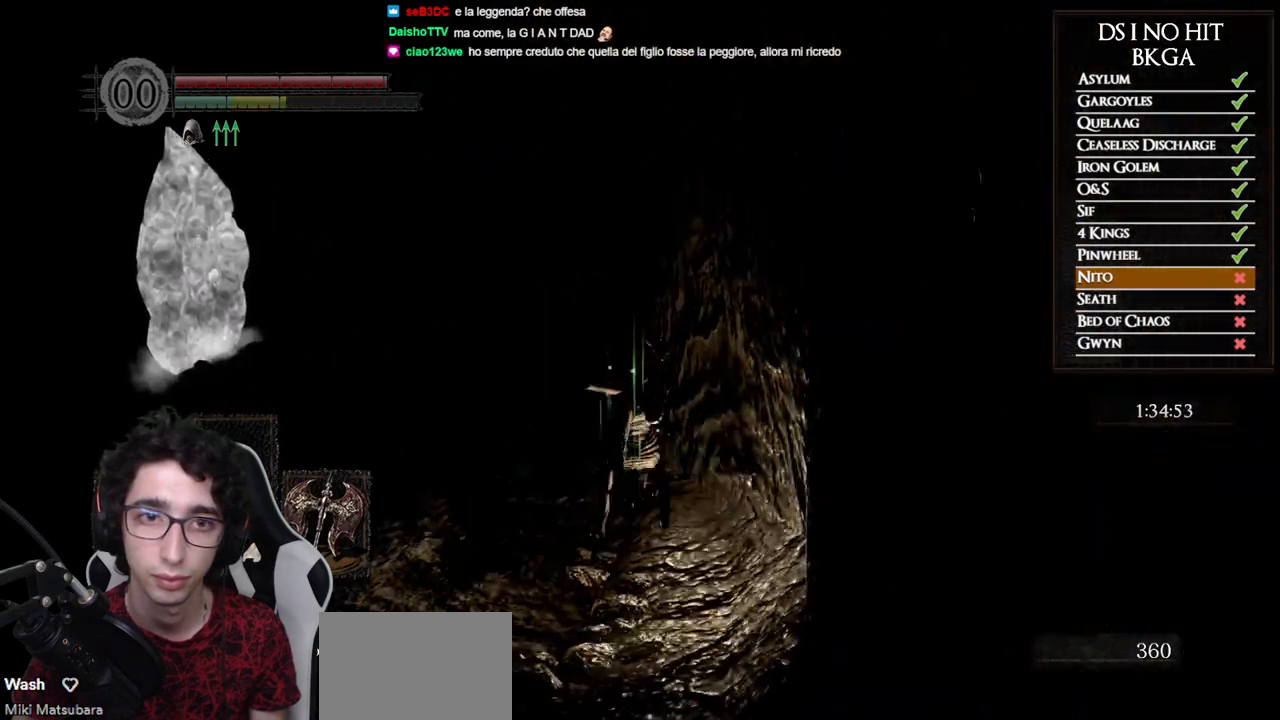
{"dt_ms": 500, "buttons": ["B"], "left_stick": "up", "right_stick": "center", "button_events": [[250, "B", "down"]]}
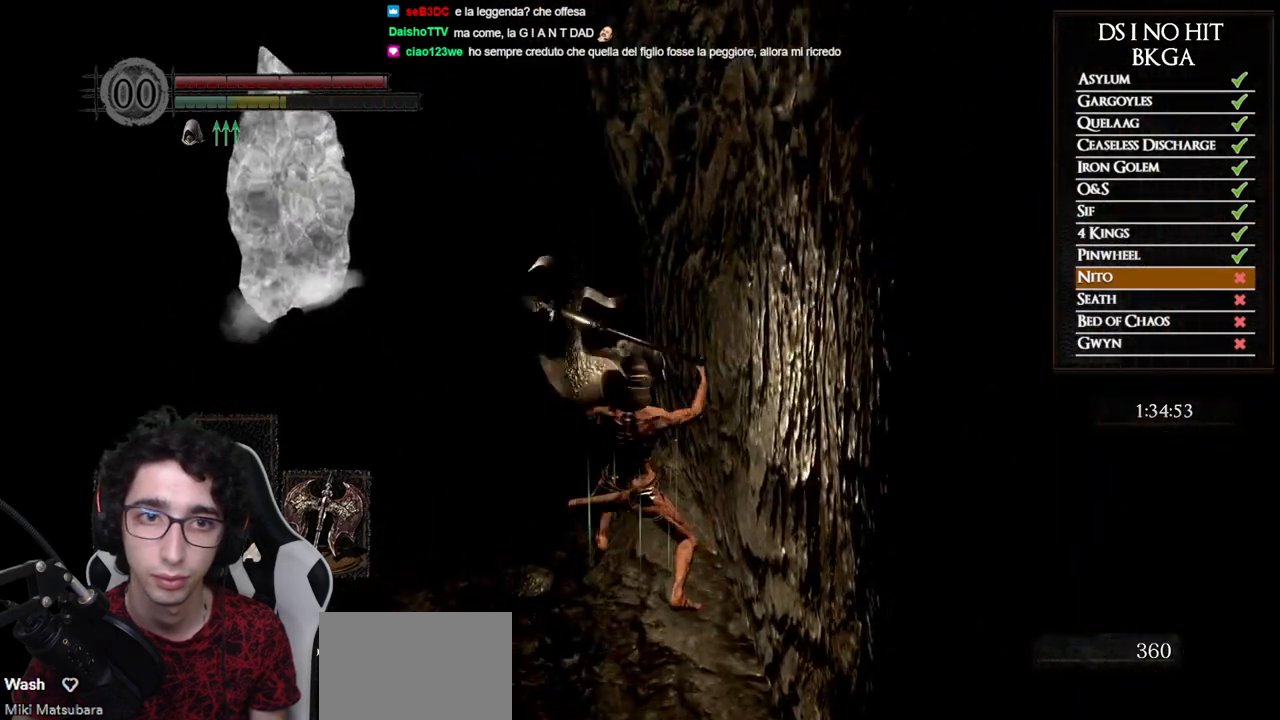
{"dt_ms": 500, "buttons": ["B"], "left_stick": "up", "right_stick": "center", "button_events": []}